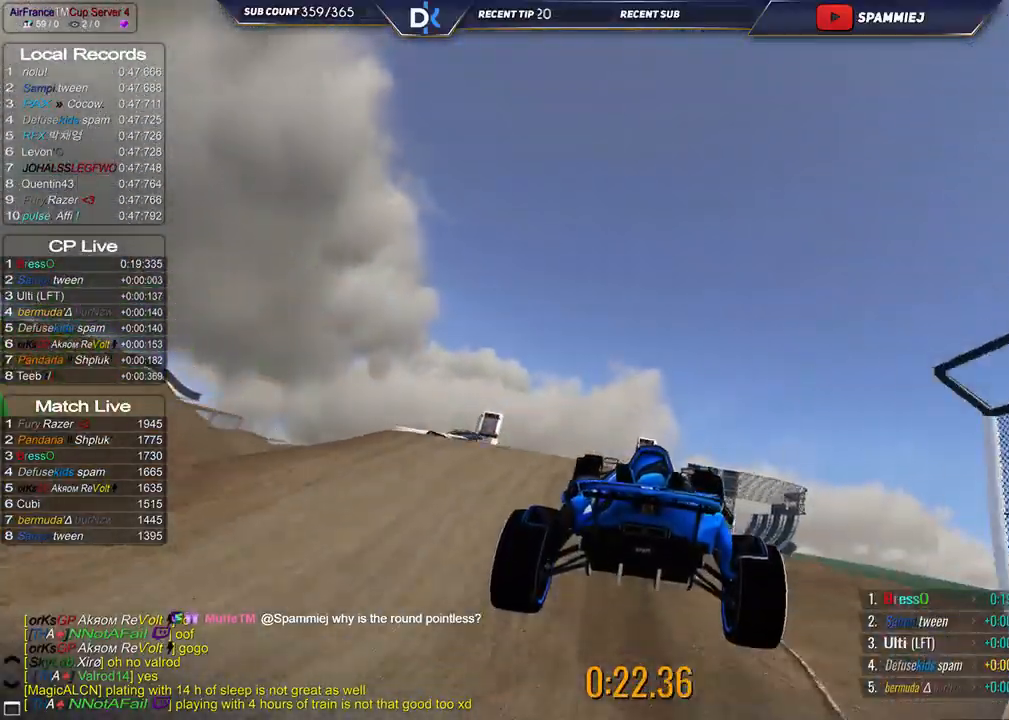
Gameplay with keyboard; each line is a JSON object with the keys held at the frame after it. "events" lists presses ("down") and releases ("up") of "down", "left", "right" and "up" between this image and that frame as [ms after this image, input, new state], when the widget could be followed in between. No other keys are recorded. Mouse input is not recorded.
{"keys": ["left", "up"], "events": []}
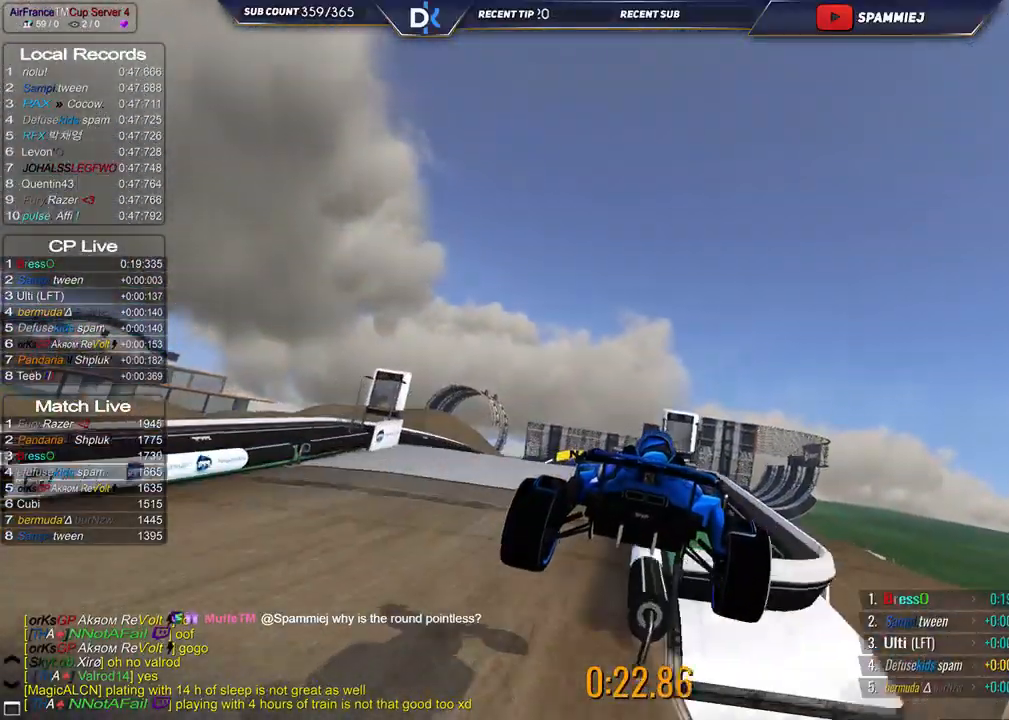
{"keys": ["up"], "events": [[417, "left", "up"]]}
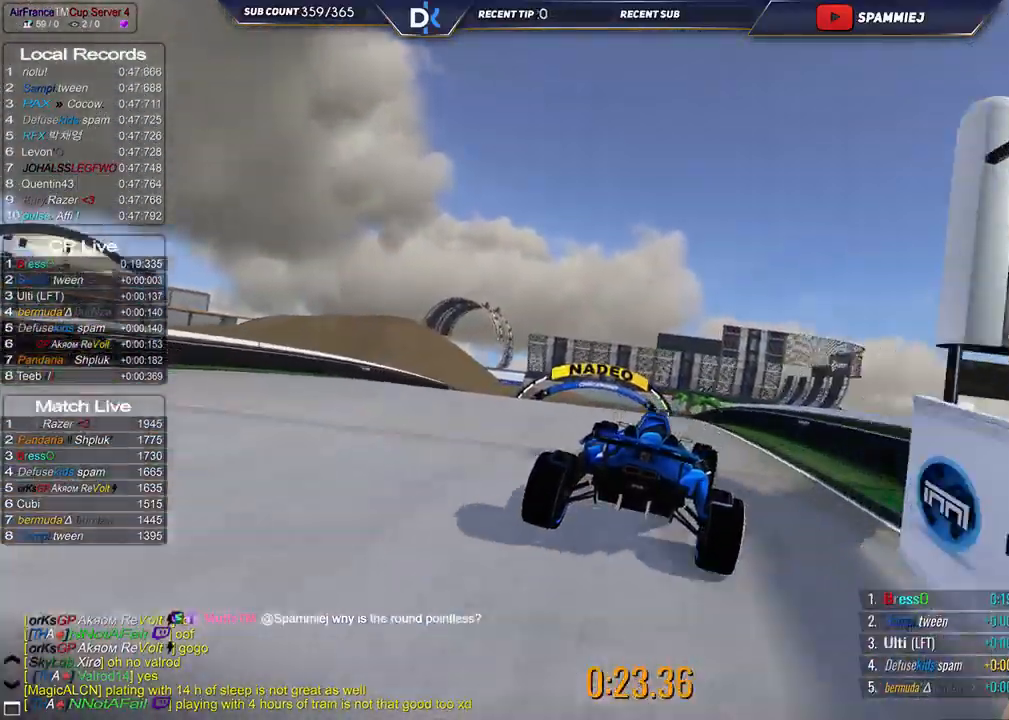
{"keys": ["left", "up"], "events": [[117, "left", "down"], [250, "left", "up"], [333, "left", "down"]]}
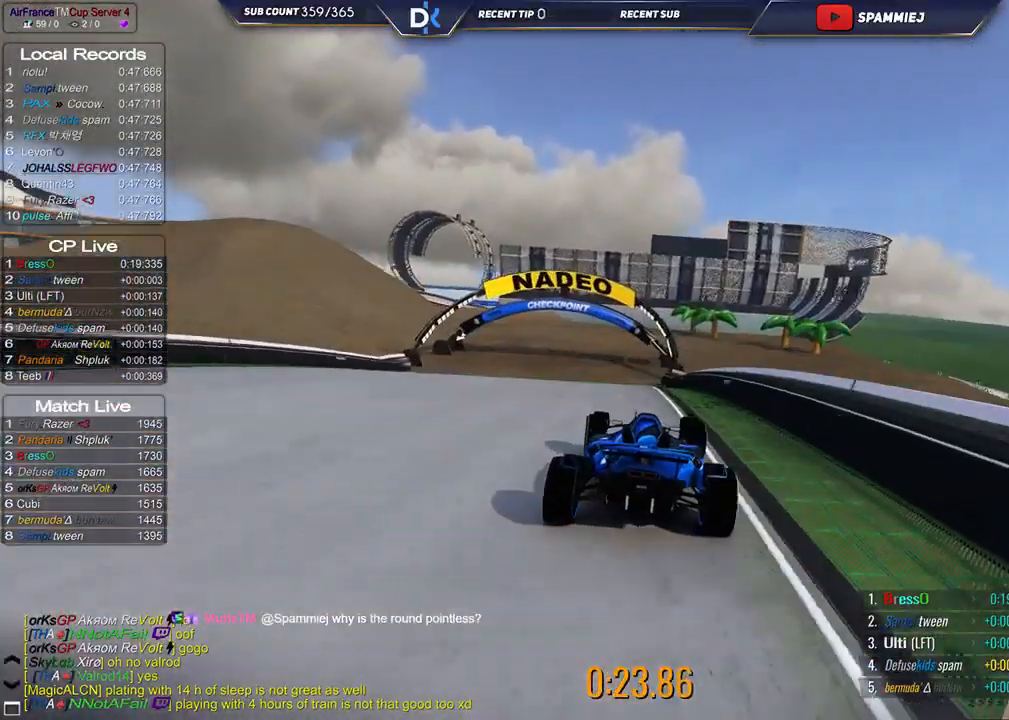
{"keys": ["up"], "events": [[417, "left", "up"]]}
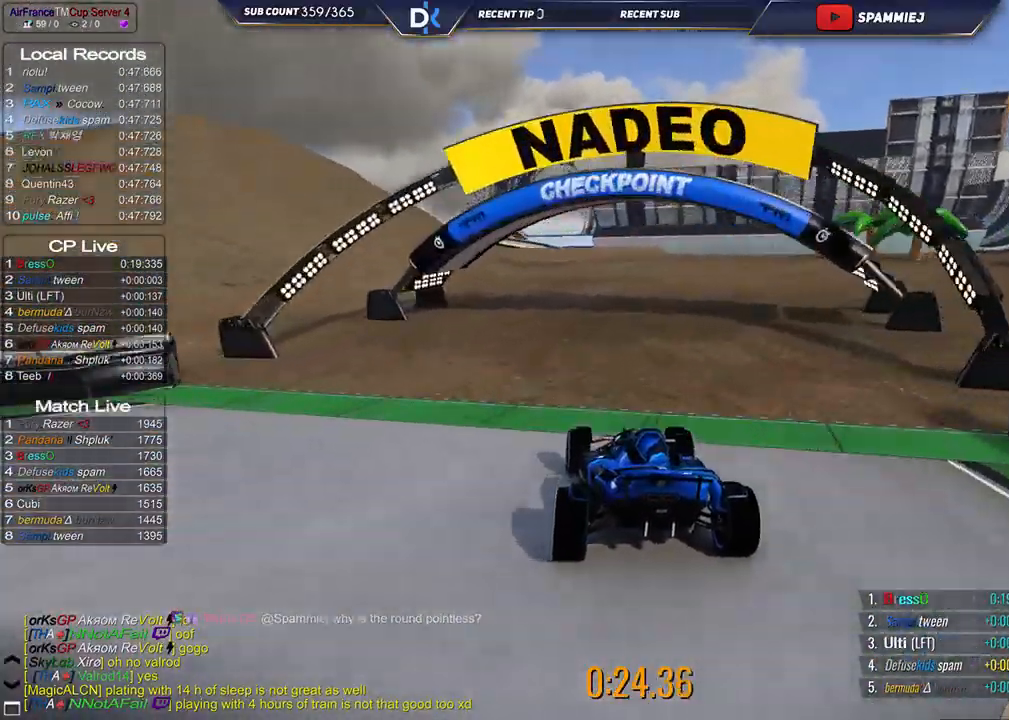
{"keys": ["left", "up"], "events": [[67, "left", "down"], [200, "left", "up"], [300, "left", "down"]]}
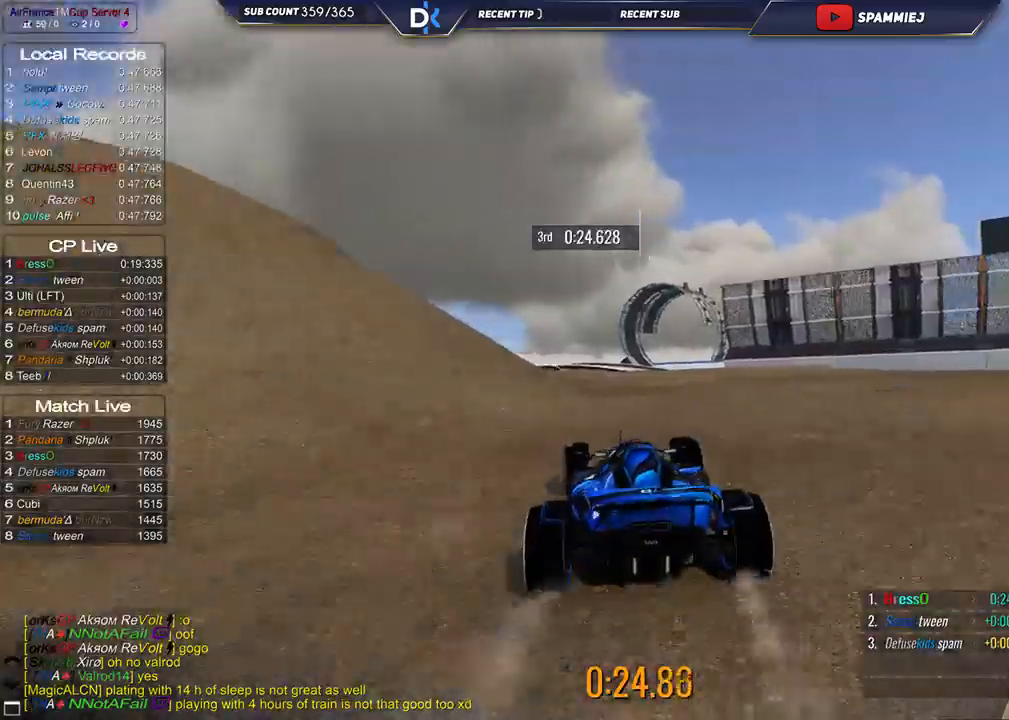
{"keys": ["up"], "events": [[383, "left", "up"]]}
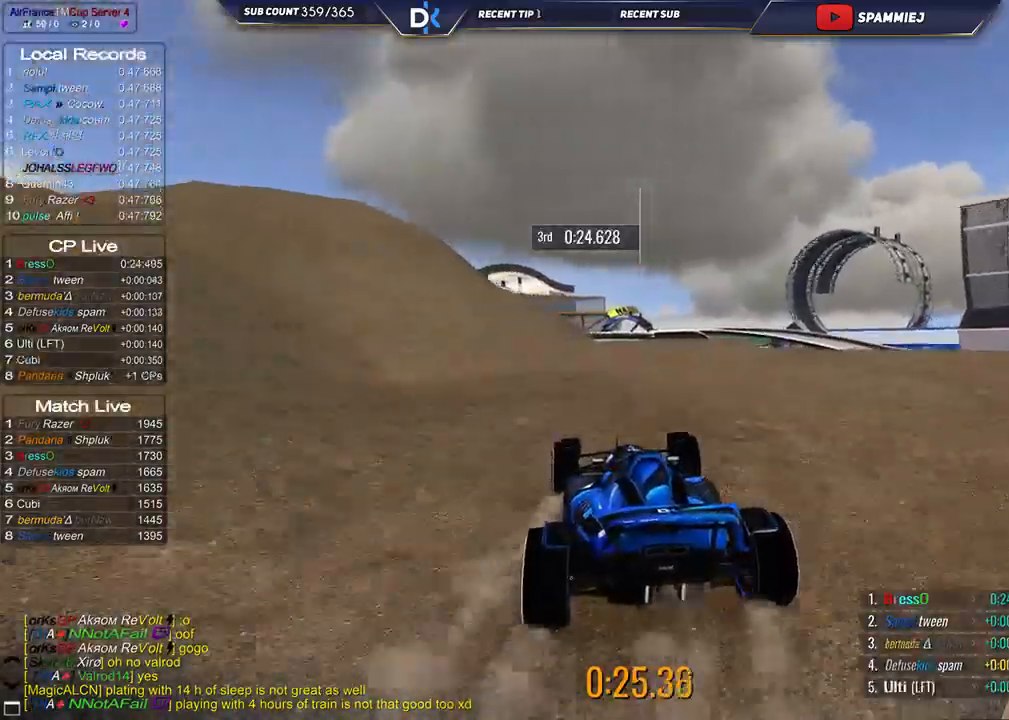
{"keys": ["left", "up"], "events": [[50, "left", "down"], [283, "down", "down"], [333, "up", "up"], [450, "down", "up"], [450, "up", "down"]]}
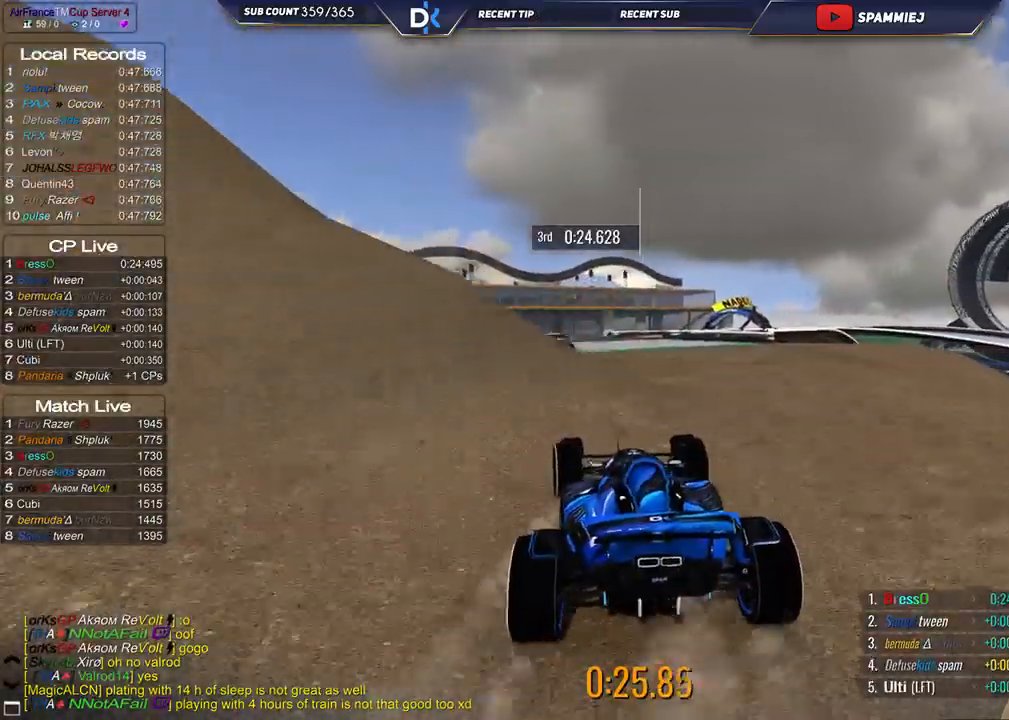
{"keys": ["up"], "events": [[133, "left", "up"], [333, "left", "down"], [467, "left", "up"]]}
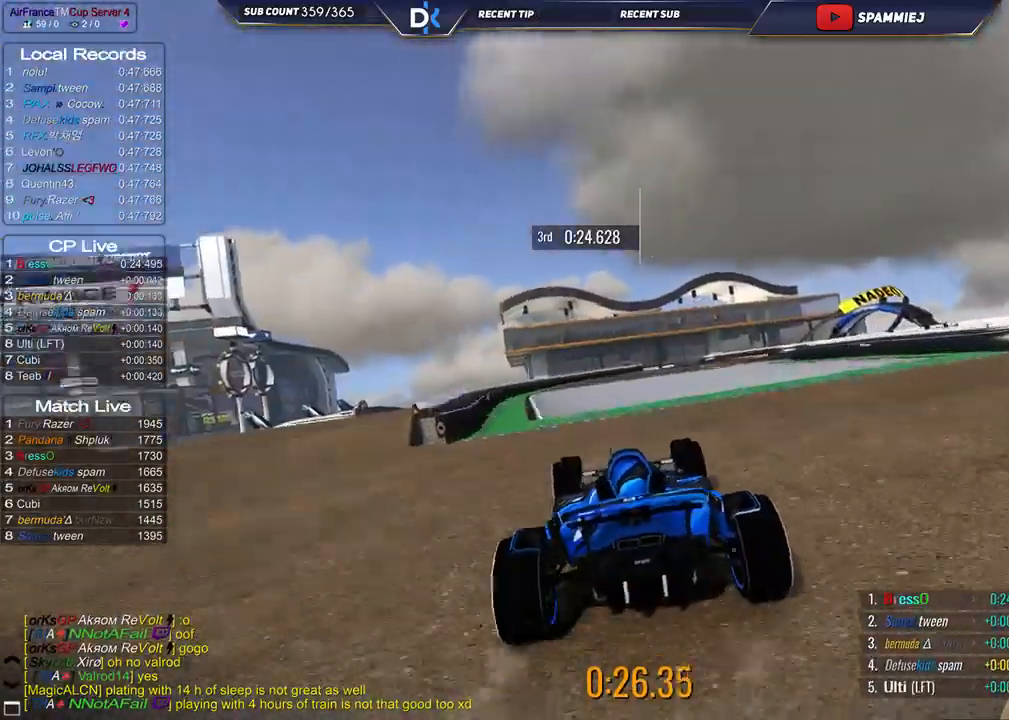
{"keys": ["down", "right", "up"], "events": [[33, "right", "down"], [300, "down", "down"]]}
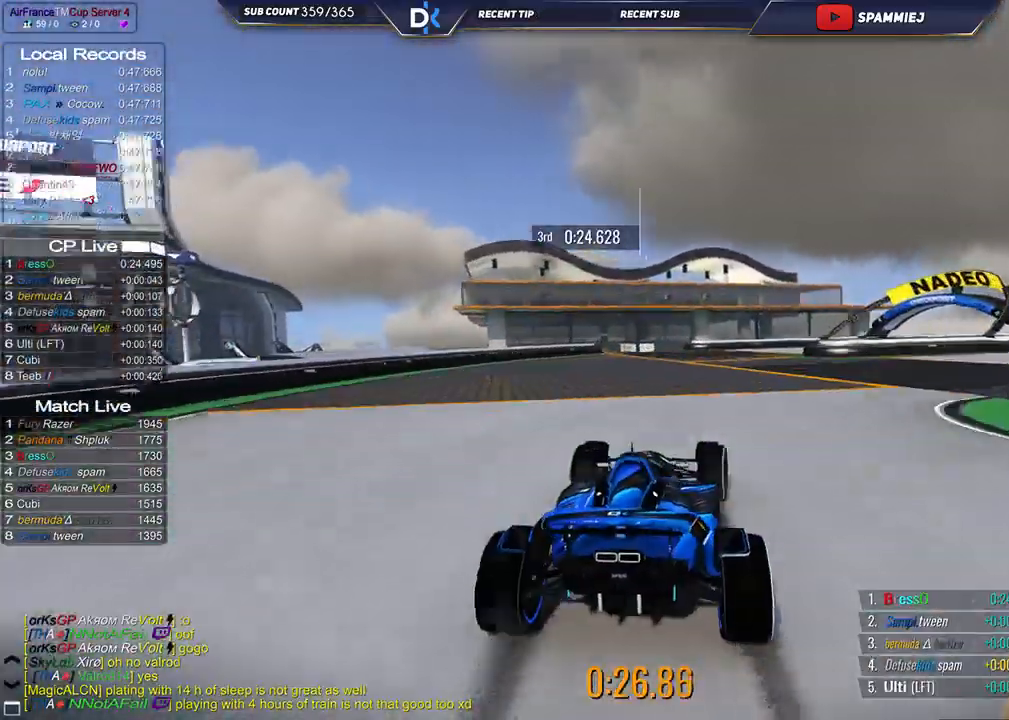
{"keys": ["down", "right", "up"], "events": []}
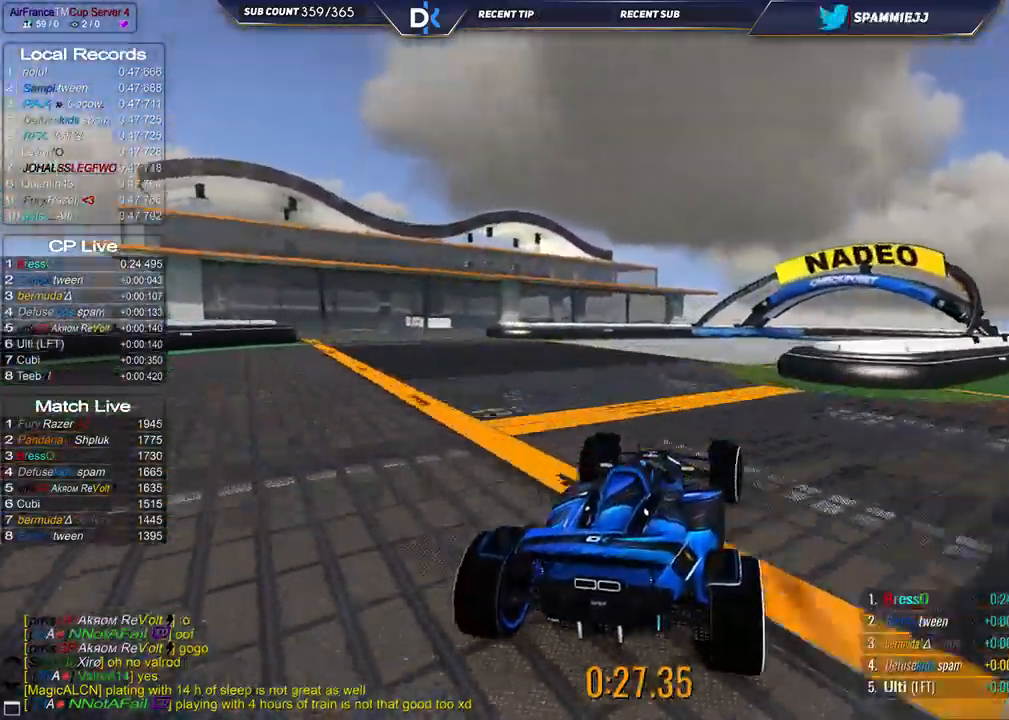
{"keys": ["down", "right", "up"], "events": [[33, "down", "up"], [317, "down", "down"]]}
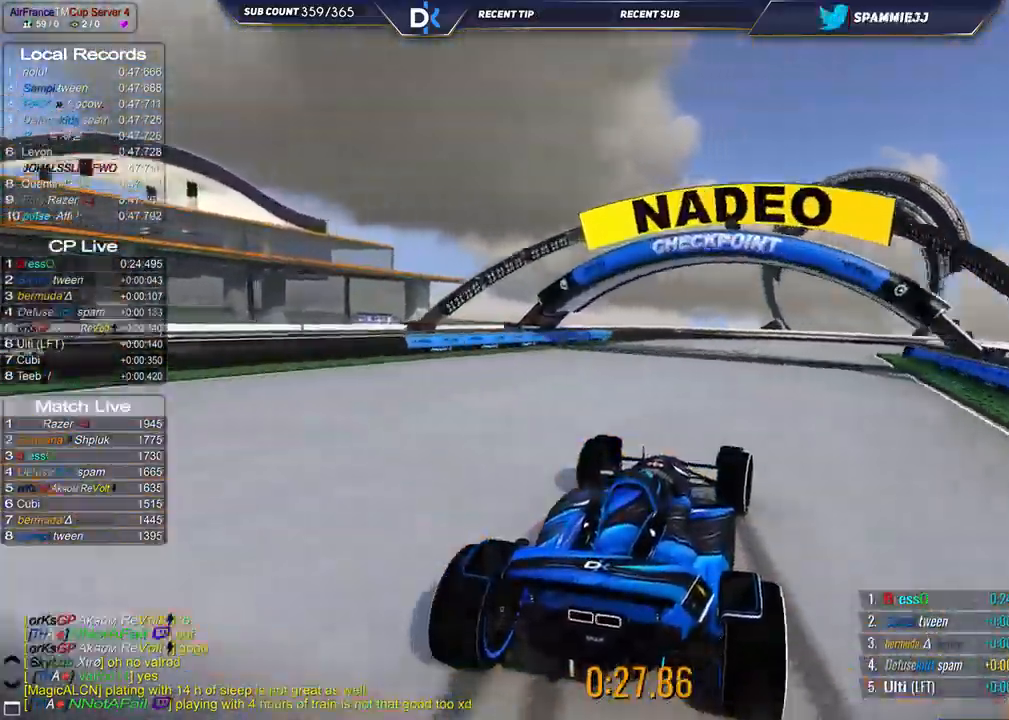
{"keys": ["right", "up"], "events": [[150, "down", "up"]]}
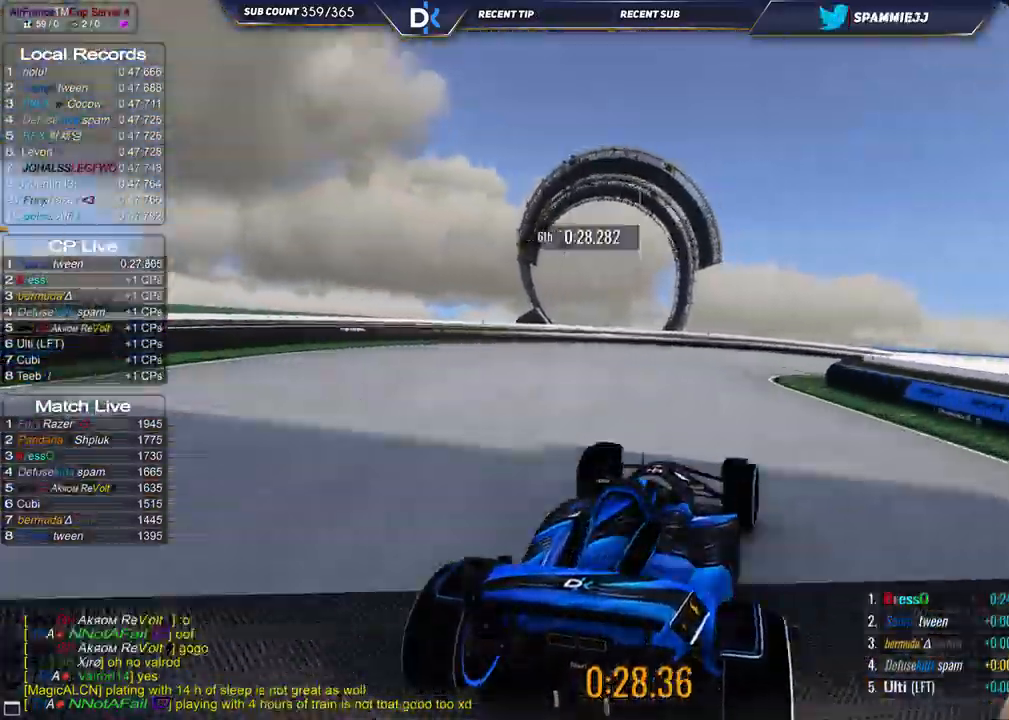
{"keys": ["right", "up"], "events": []}
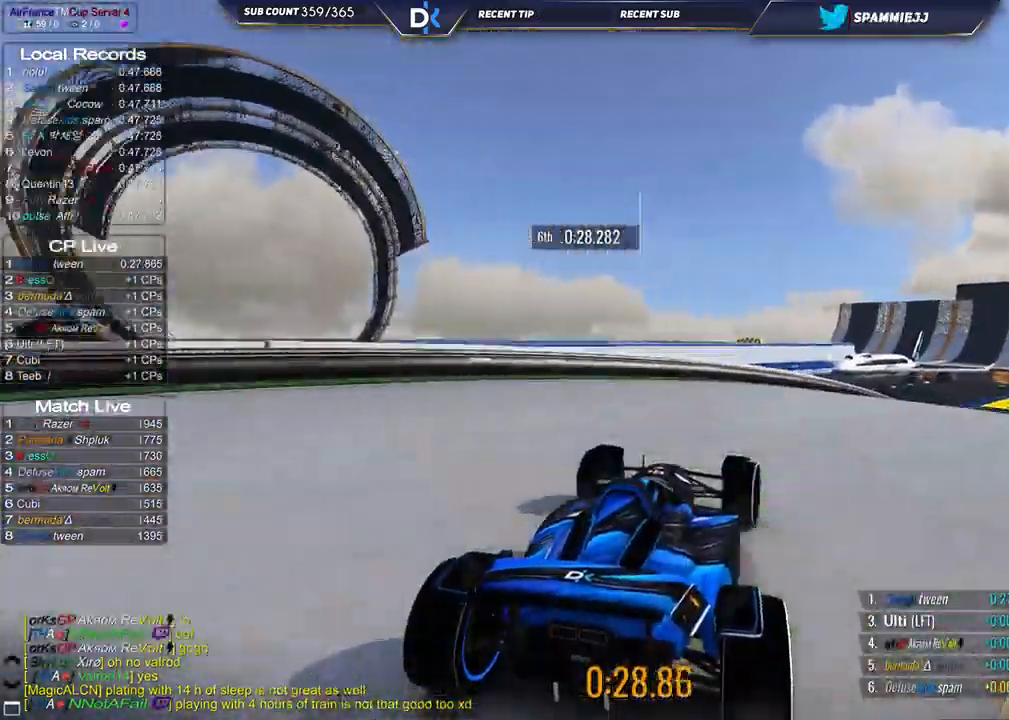
{"keys": ["right", "up"], "events": []}
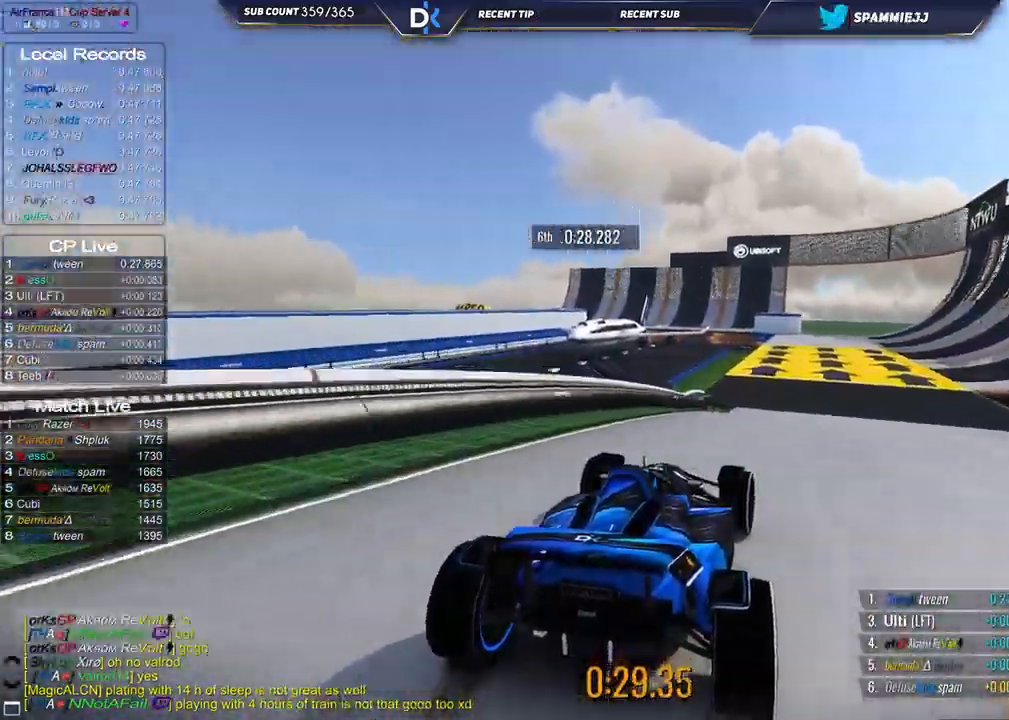
{"keys": ["up"], "events": [[250, "right", "up"]]}
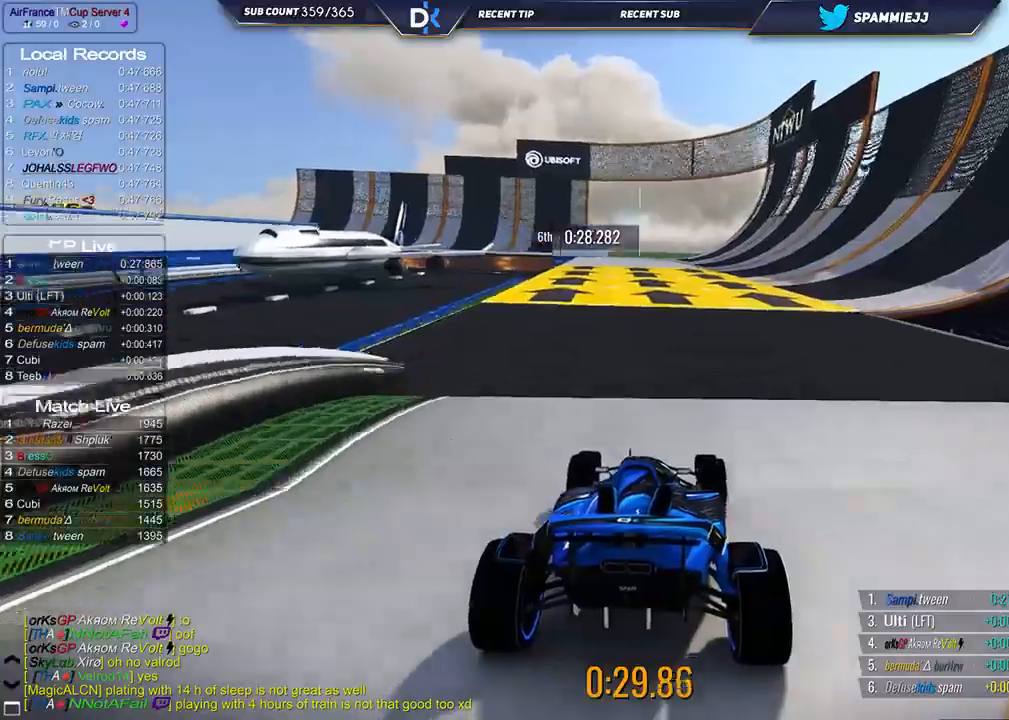
{"keys": ["right", "up"], "events": [[217, "right", "down"]]}
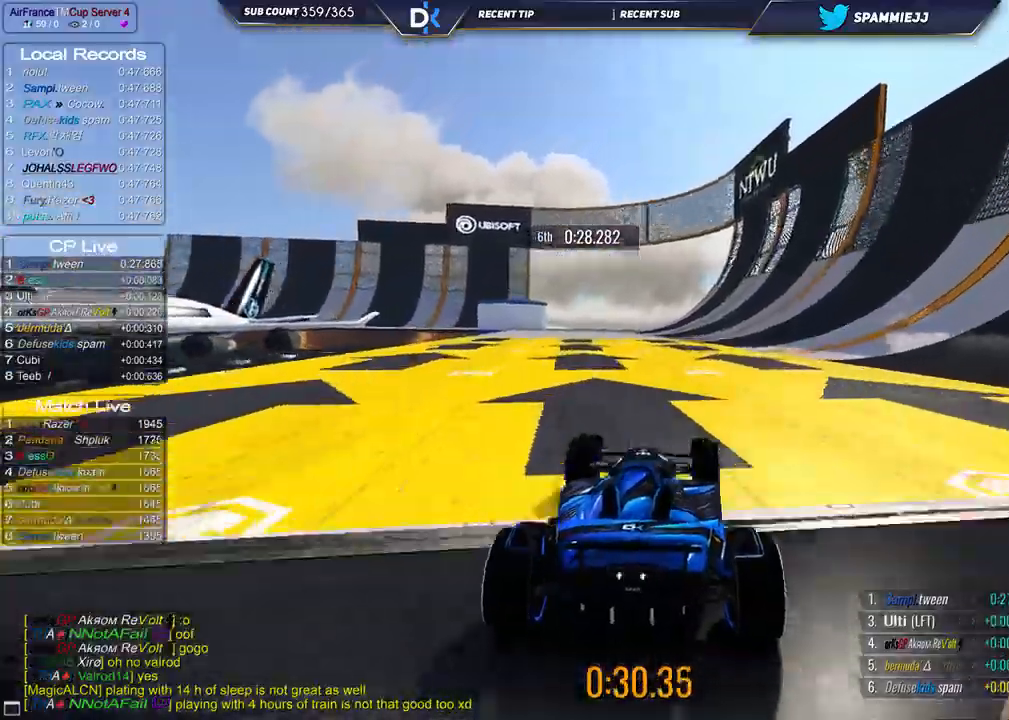
{"keys": ["up"], "events": [[417, "right", "up"]]}
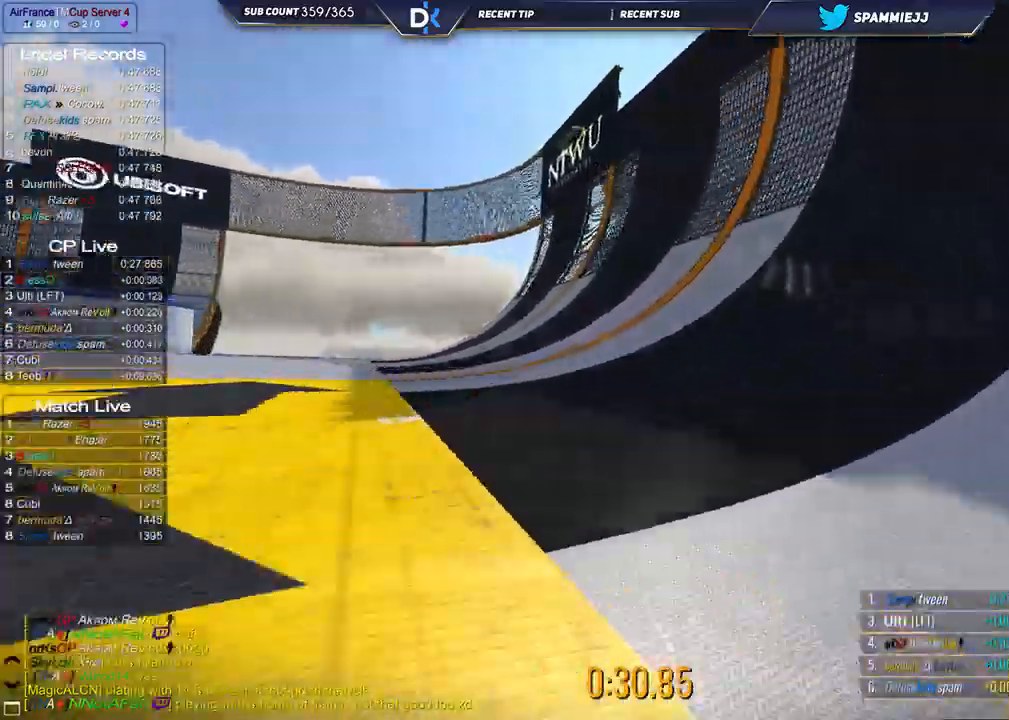
{"keys": ["left", "up"], "events": [[250, "left", "down"], [433, "left", "up"], [467, "left", "down"]]}
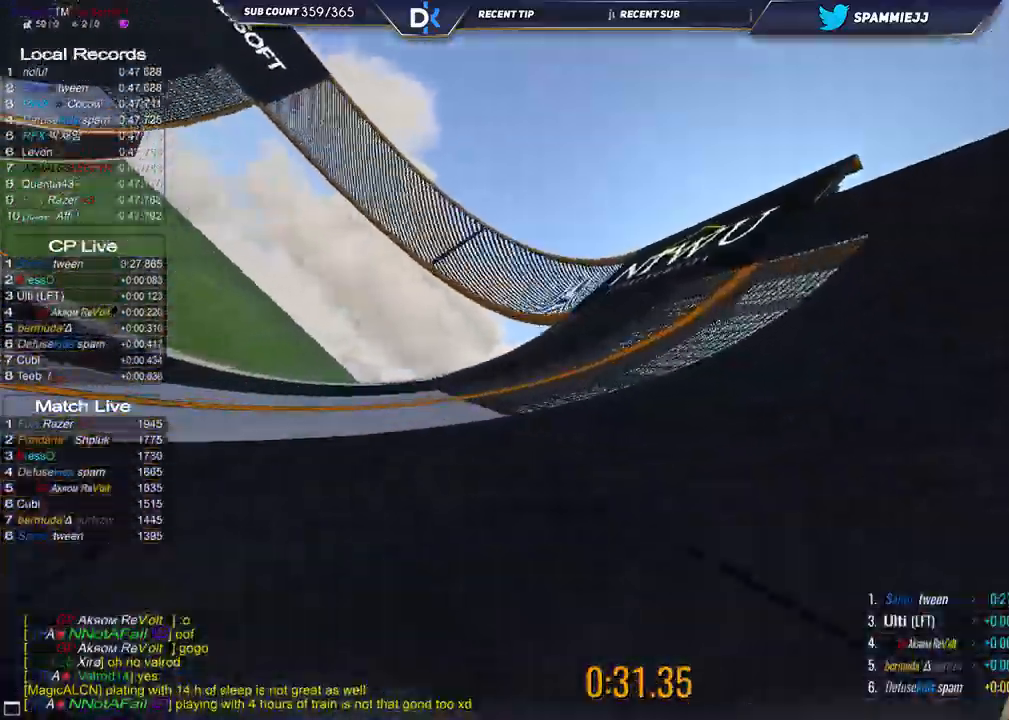
{"keys": ["left", "up"], "events": [[200, "left", "up"], [267, "left", "down"]]}
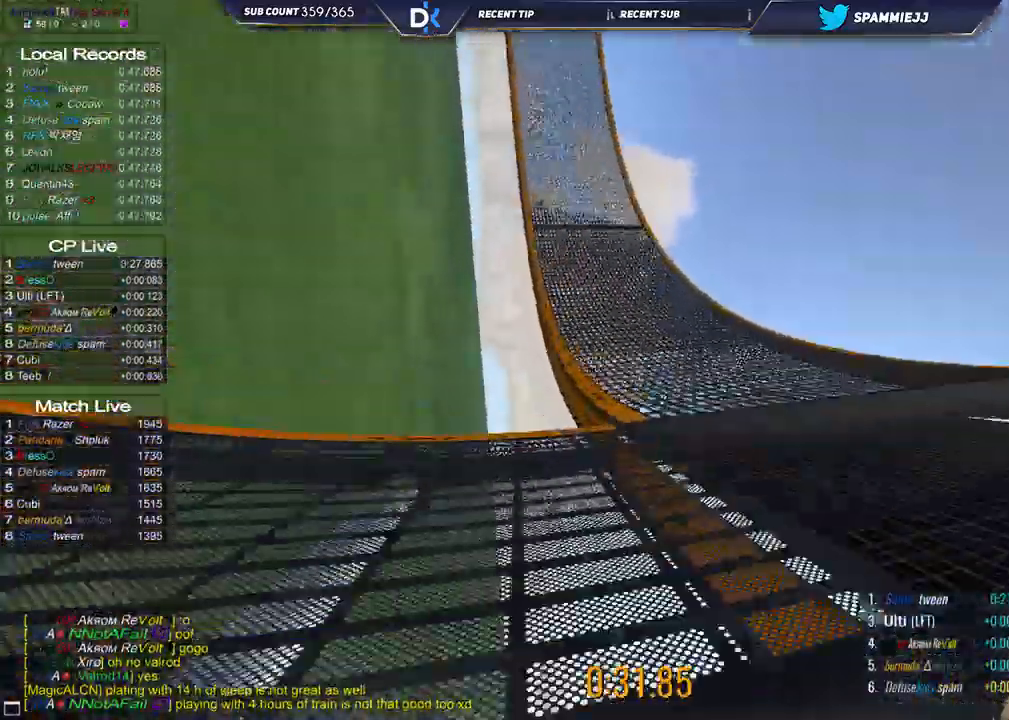
{"keys": ["up"], "events": [[267, "left", "up"], [350, "left", "down"], [500, "left", "up"]]}
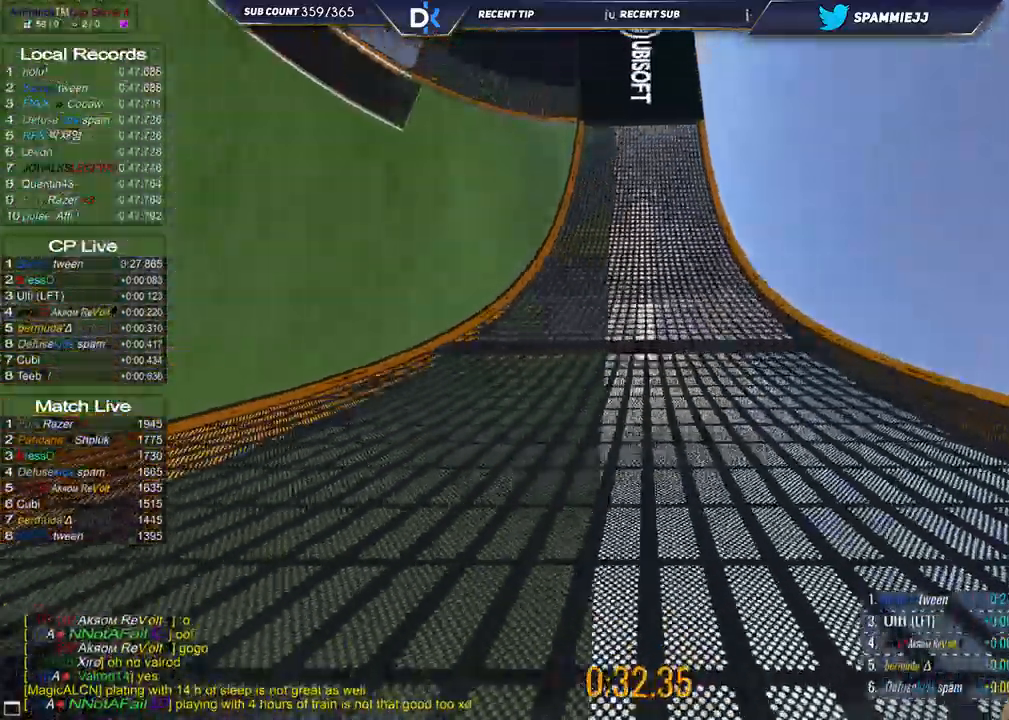
{"keys": ["up"], "events": [[50, "left", "down"], [417, "left", "up"]]}
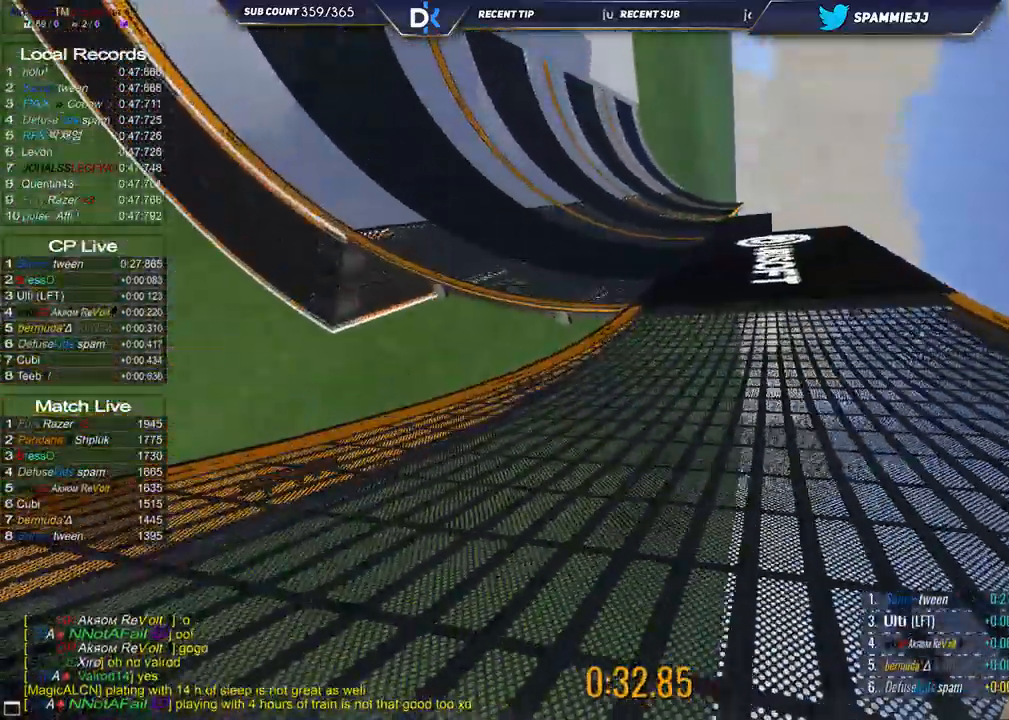
{"keys": ["up"], "events": [[17, "left", "down"], [200, "left", "up"]]}
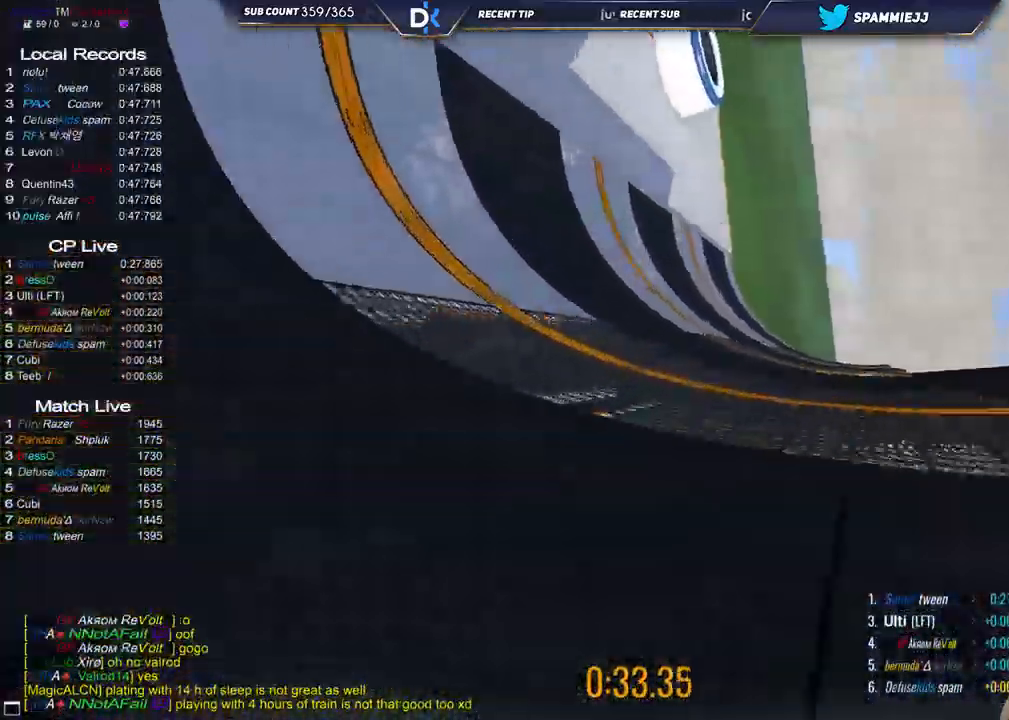
{"keys": ["left", "up"], "events": [[83, "left", "down"]]}
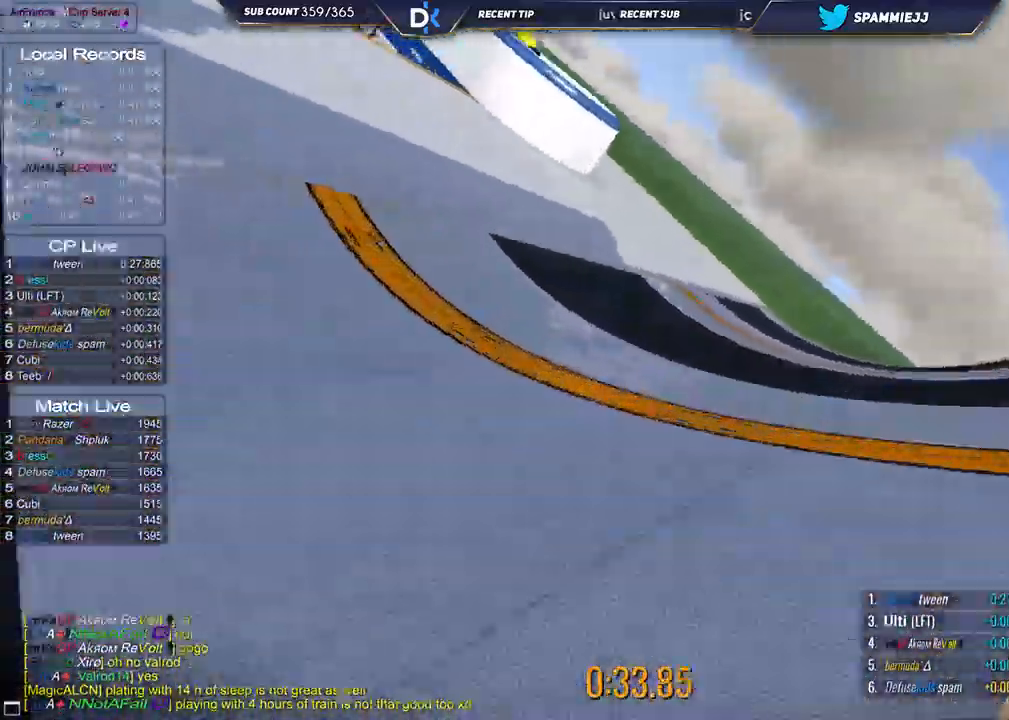
{"keys": ["left", "up"], "events": []}
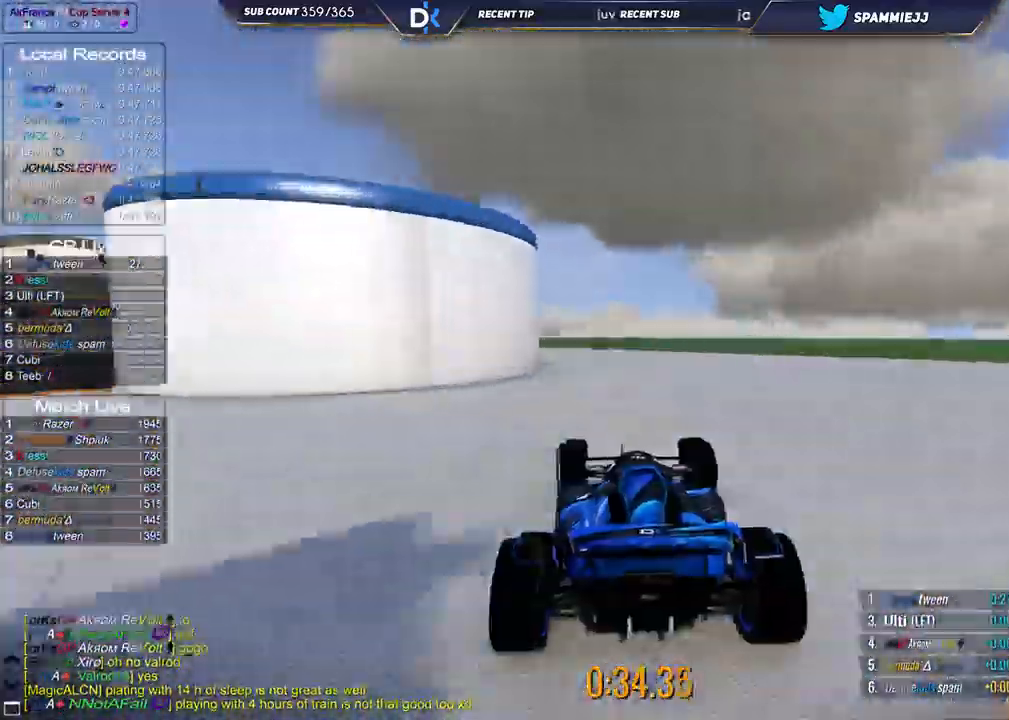
{"keys": ["left", "up"], "events": []}
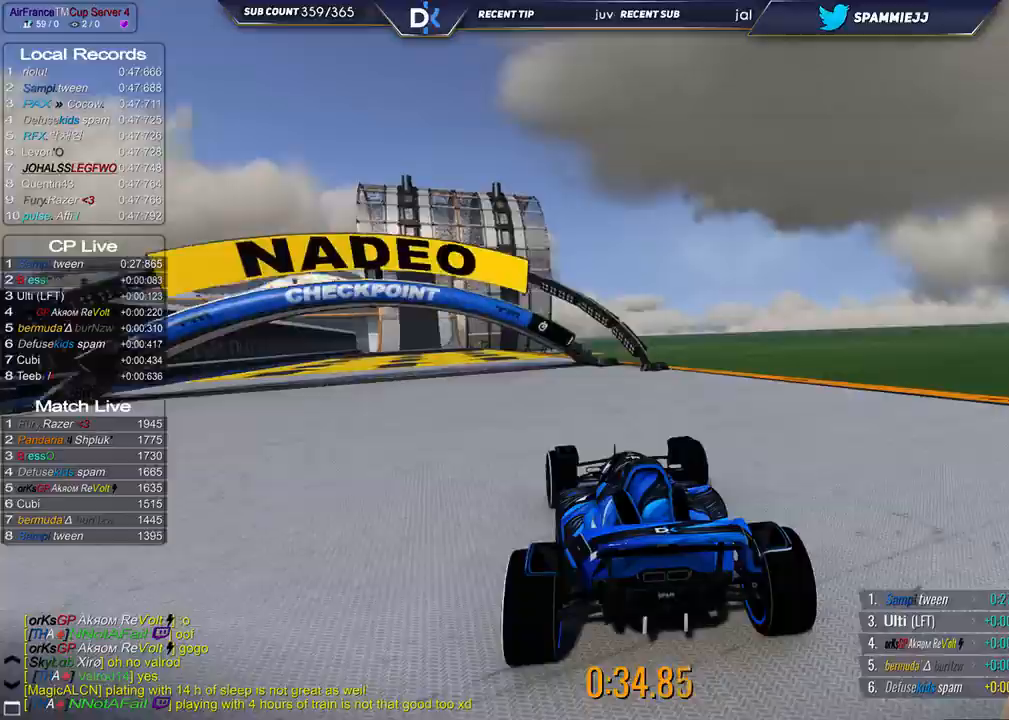
{"keys": ["up"], "events": [[200, "left", "up"], [417, "left", "down"], [500, "left", "up"]]}
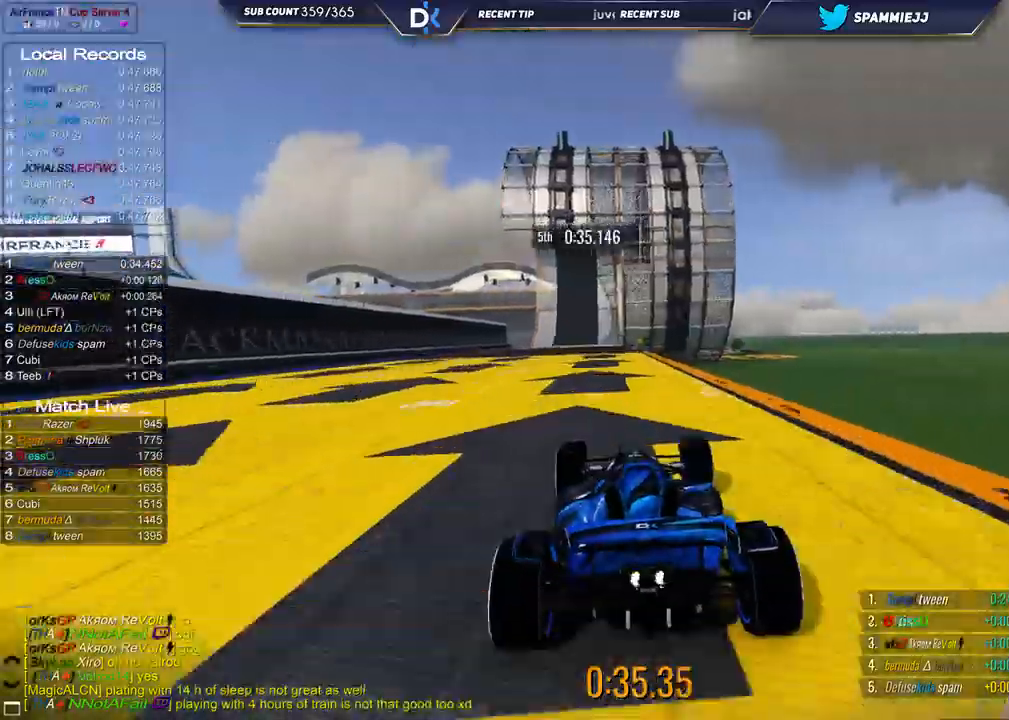
{"keys": ["up"], "events": []}
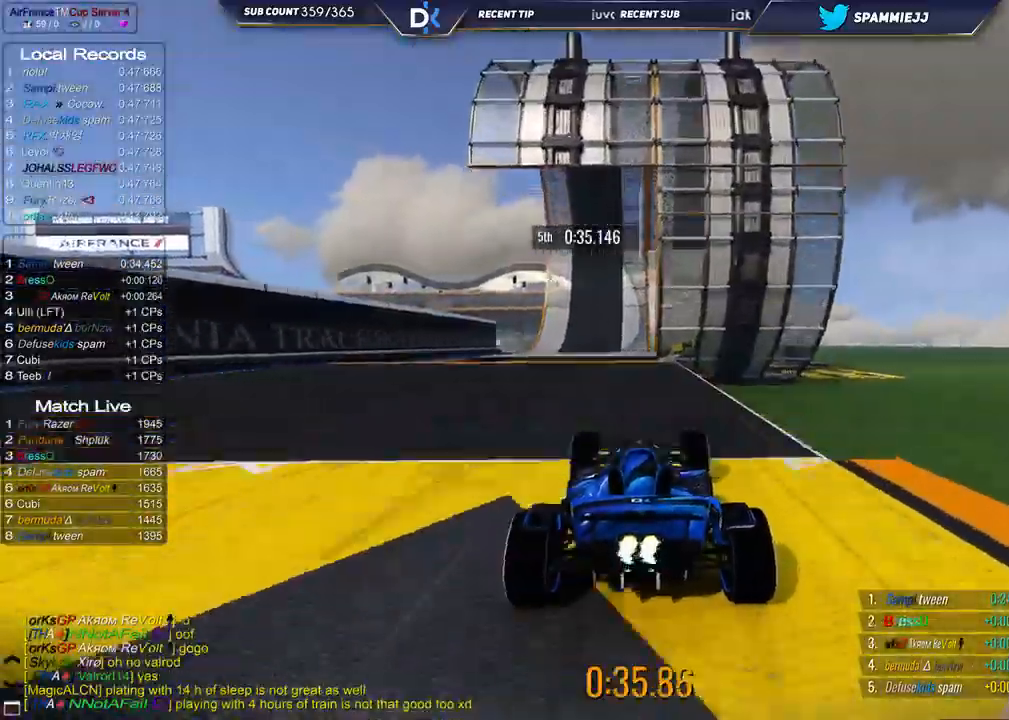
{"keys": ["up"], "events": []}